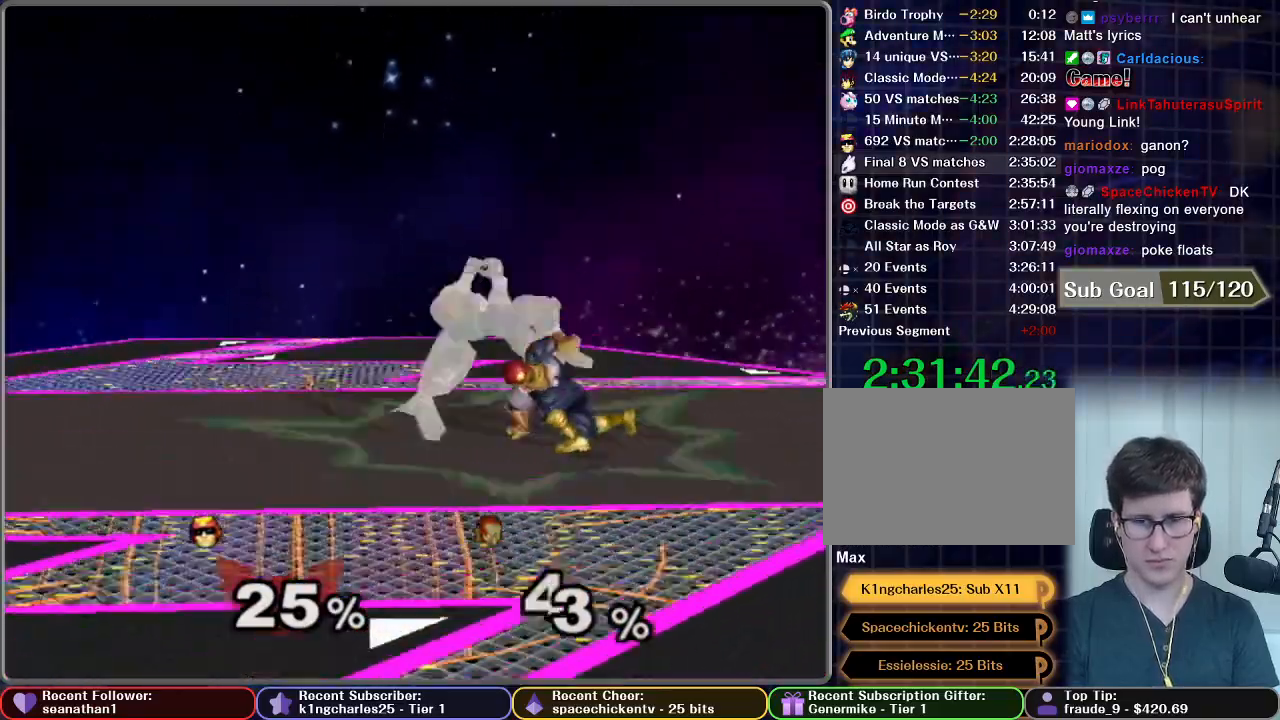
Gameplay with a controller (Nintendo layout); each line is a JSON object with the inputs held at the frame after it. "button_events" lists button changes between this image and that frame as [ms after this image, input, new state], when the widget could be followed in between (sticks are given only as held states). Not read: L3 R3 right_stick.
{"buttons": [], "left_stick": "left", "button_events": []}
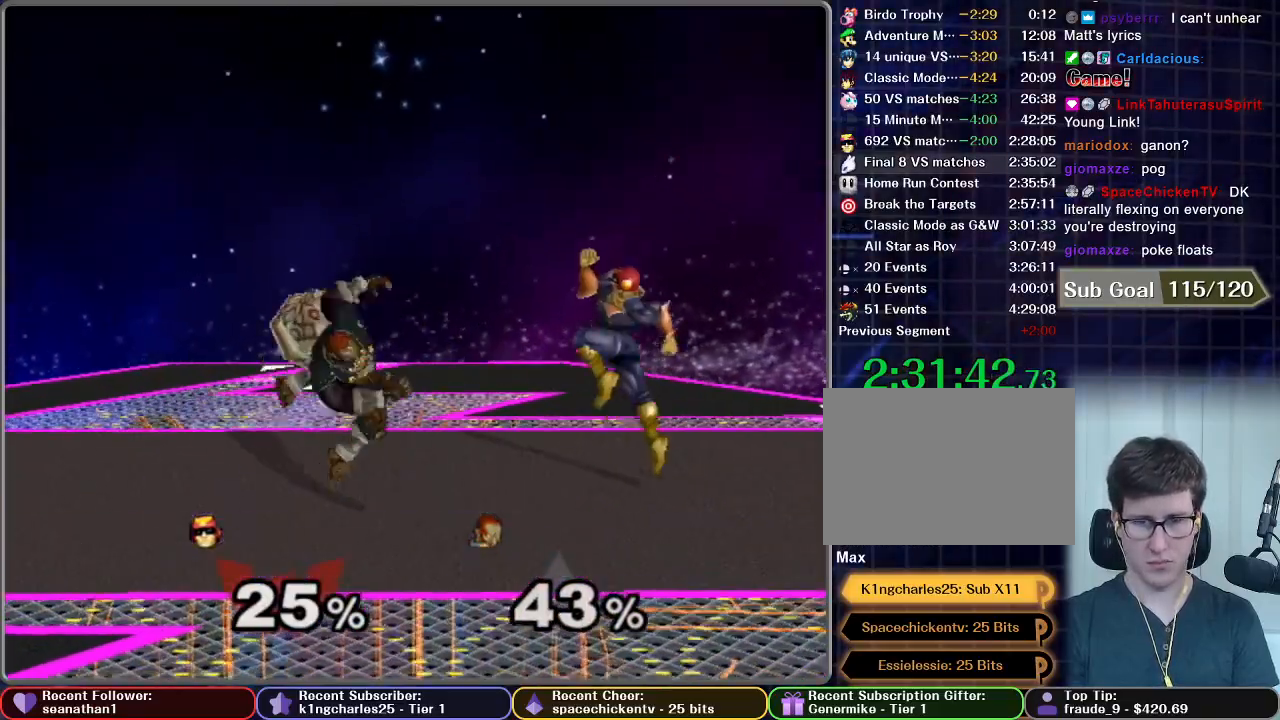
{"buttons": [], "left_stick": "center", "button_events": []}
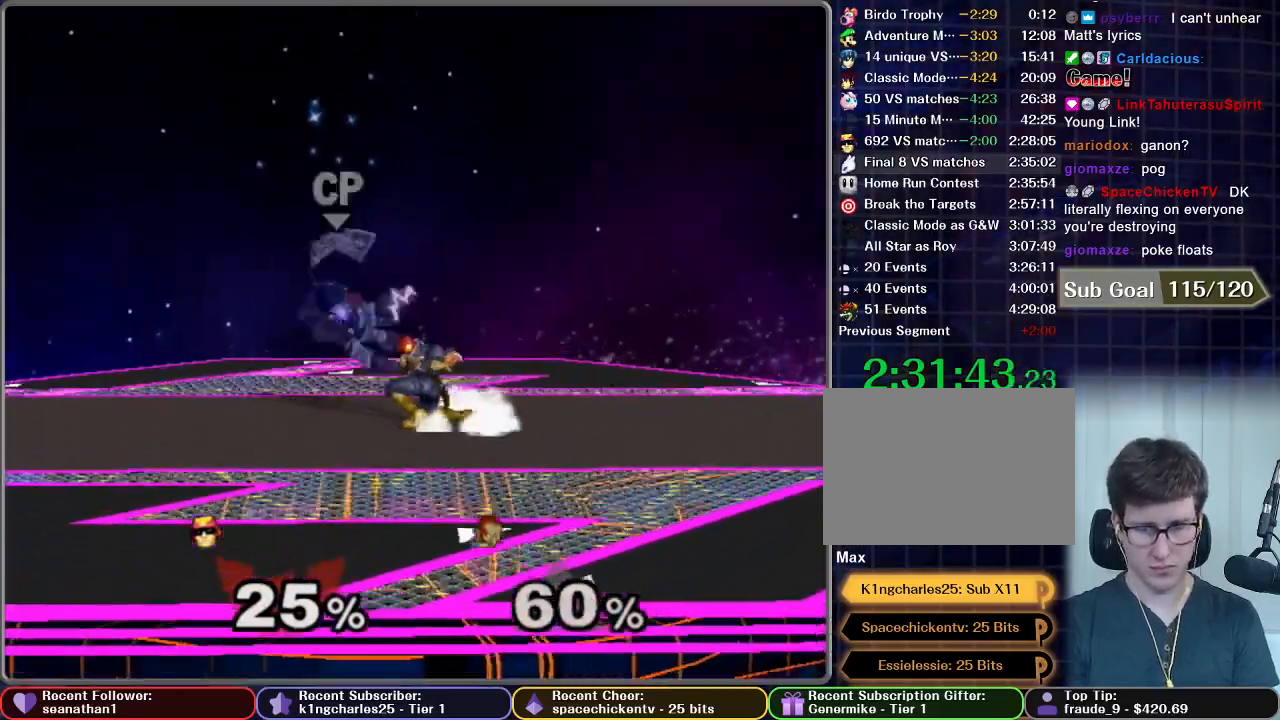
{"buttons": [], "left_stick": "left", "button_events": []}
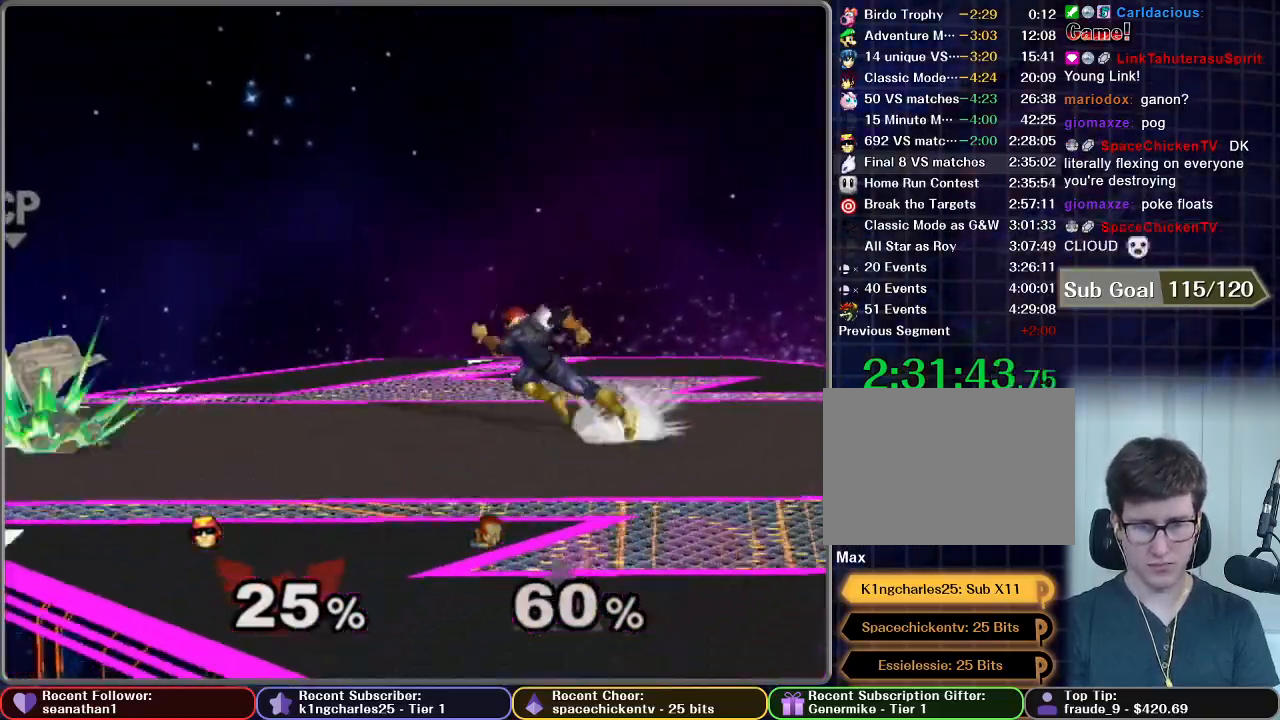
{"buttons": ["X"], "left_stick": "center", "button_events": [[350, "X", "down"]]}
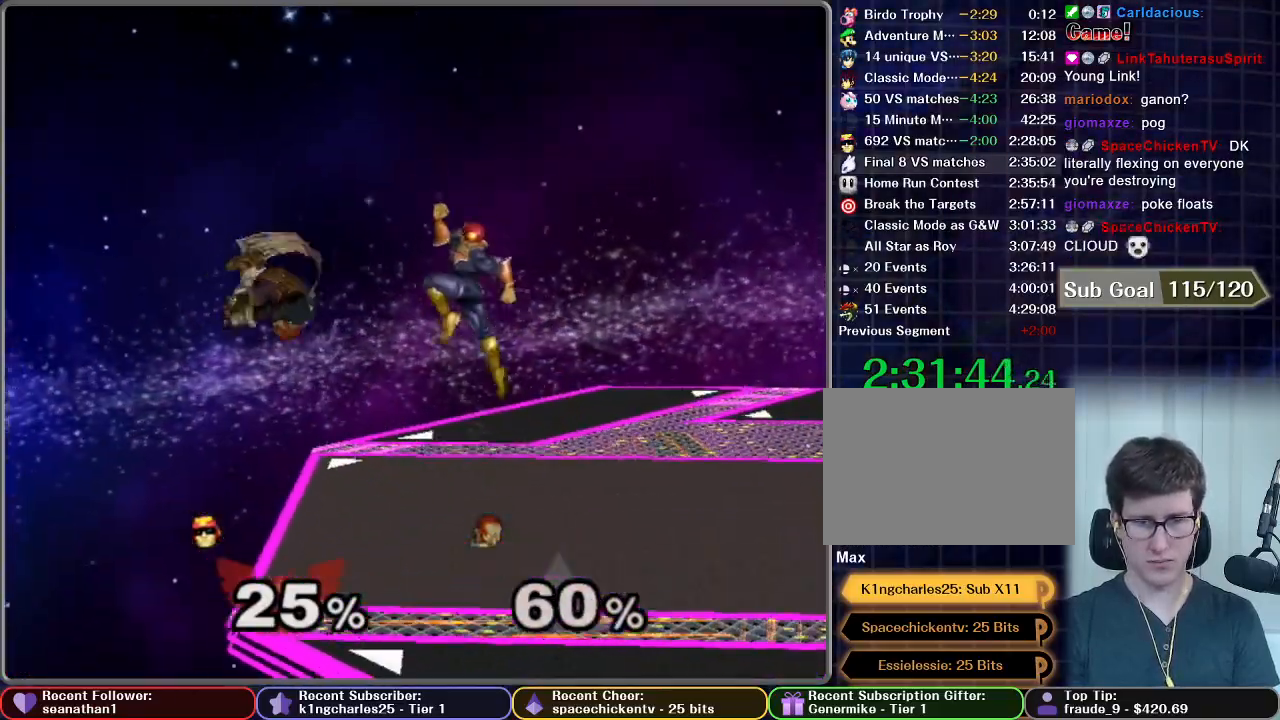
{"buttons": [], "left_stick": "down-right", "button_events": [[184, "X", "up"]]}
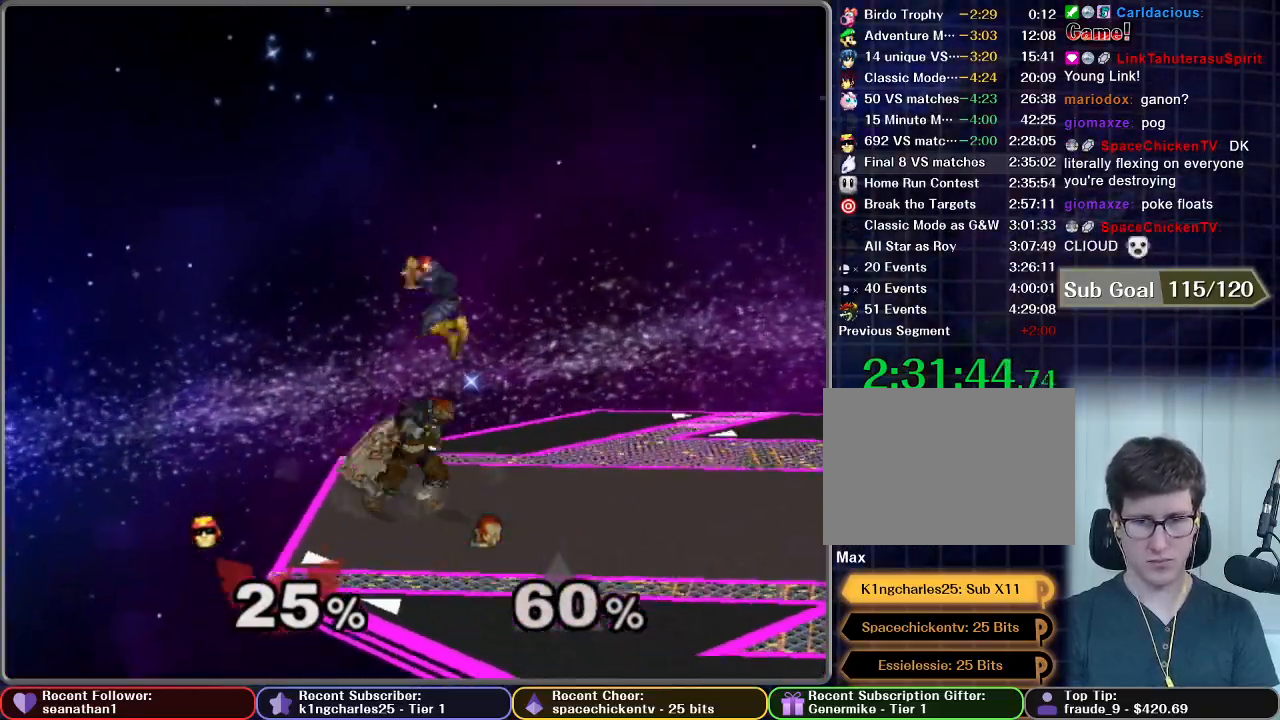
{"buttons": [], "left_stick": "center", "button_events": [[183, "R1", "down"], [267, "R1", "up"]]}
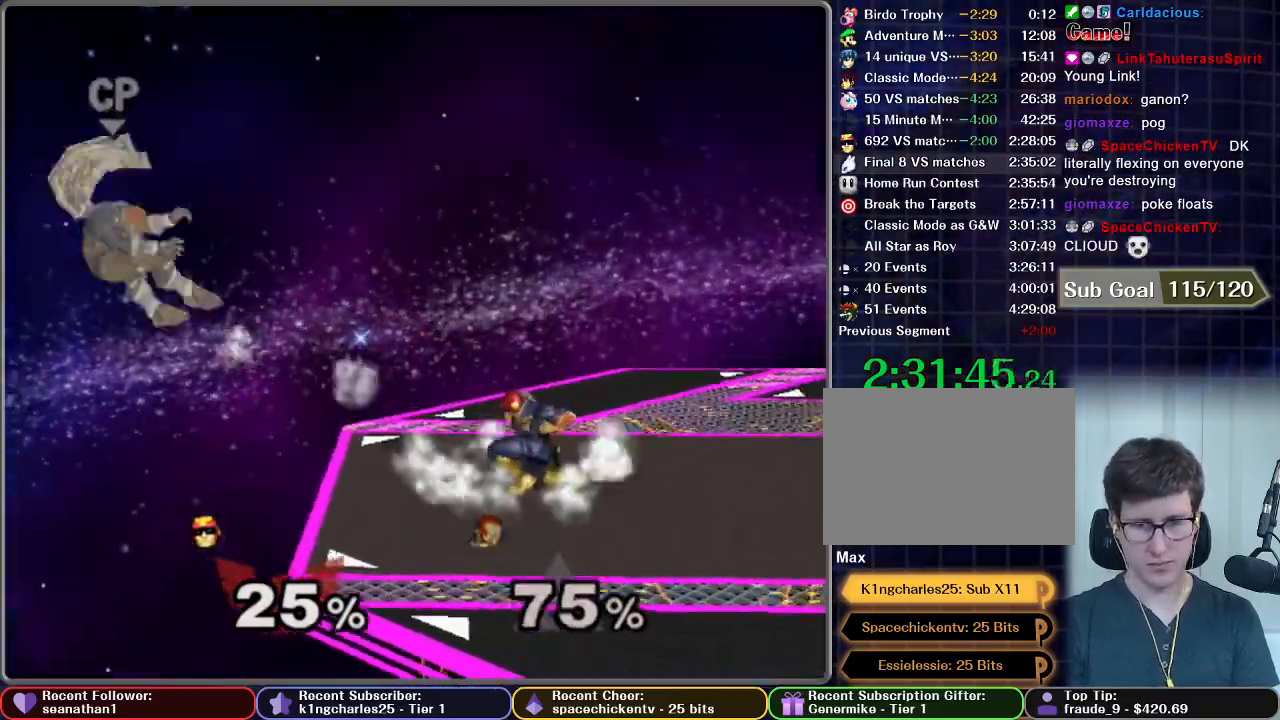
{"buttons": [], "left_stick": "center", "button_events": []}
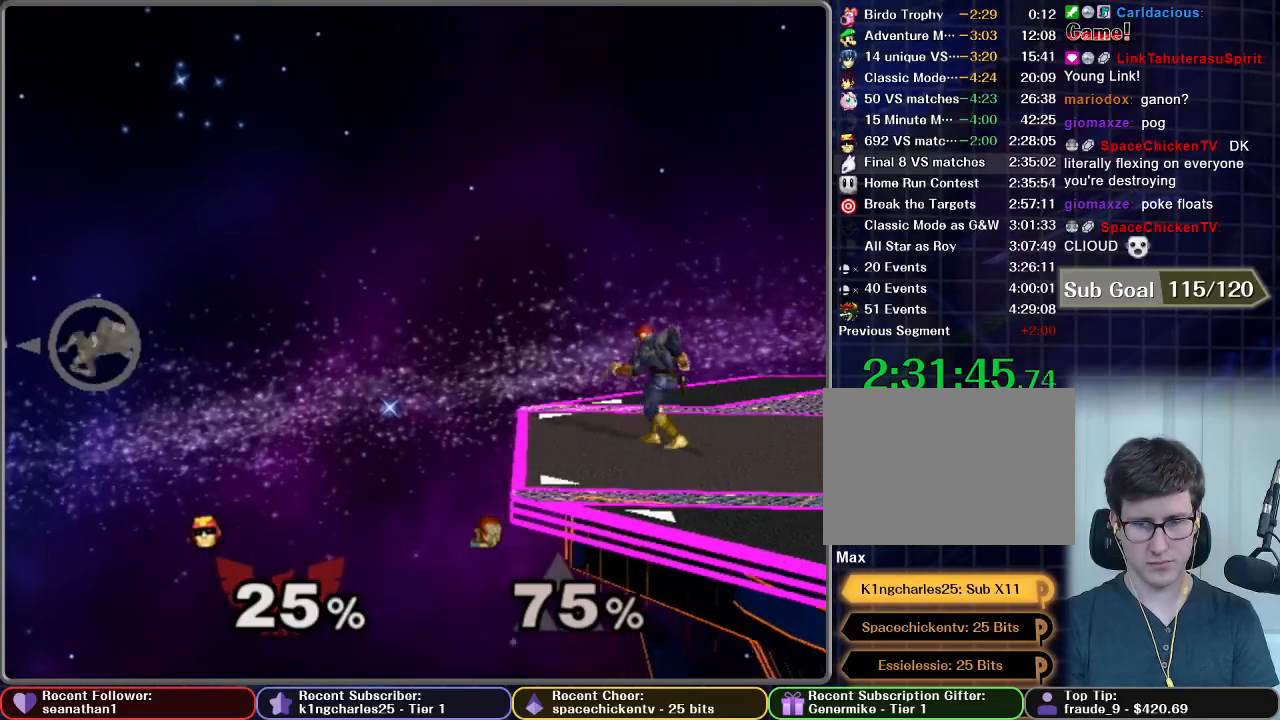
{"buttons": [], "left_stick": "left", "button_events": []}
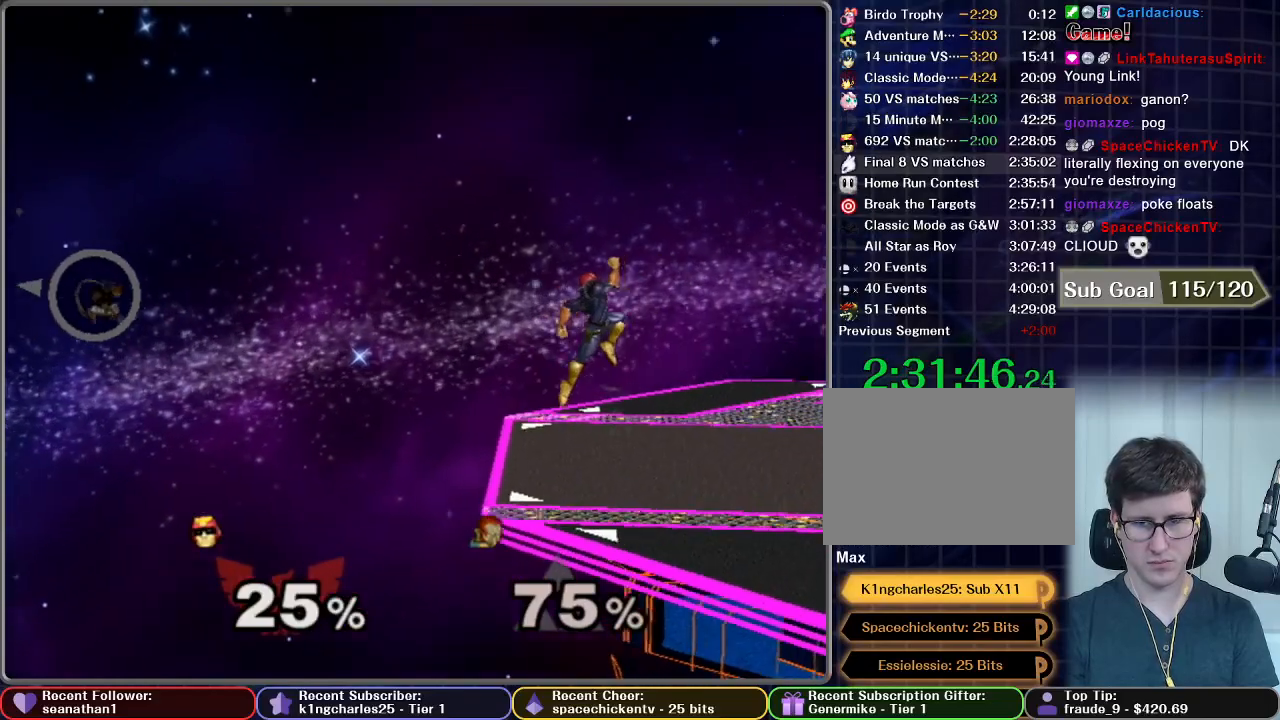
{"buttons": [], "left_stick": "center", "button_events": []}
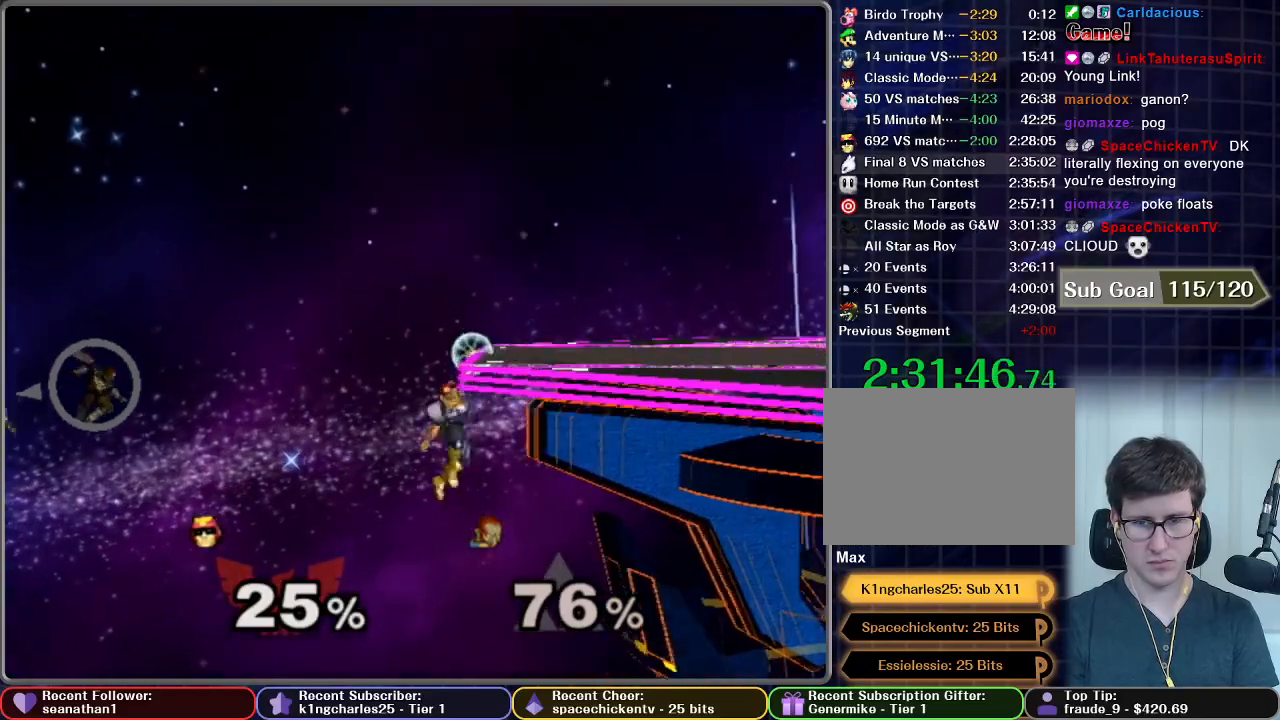
{"buttons": [], "left_stick": "center", "button_events": []}
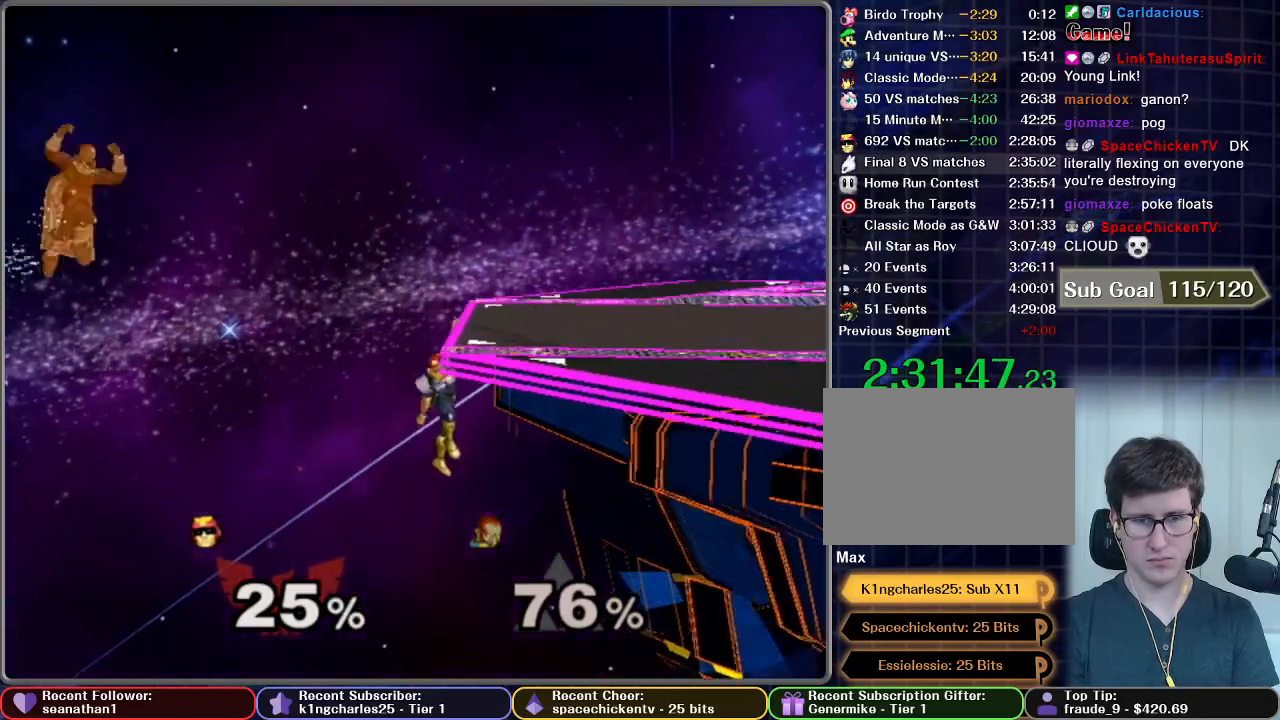
{"buttons": [], "left_stick": "center", "button_events": []}
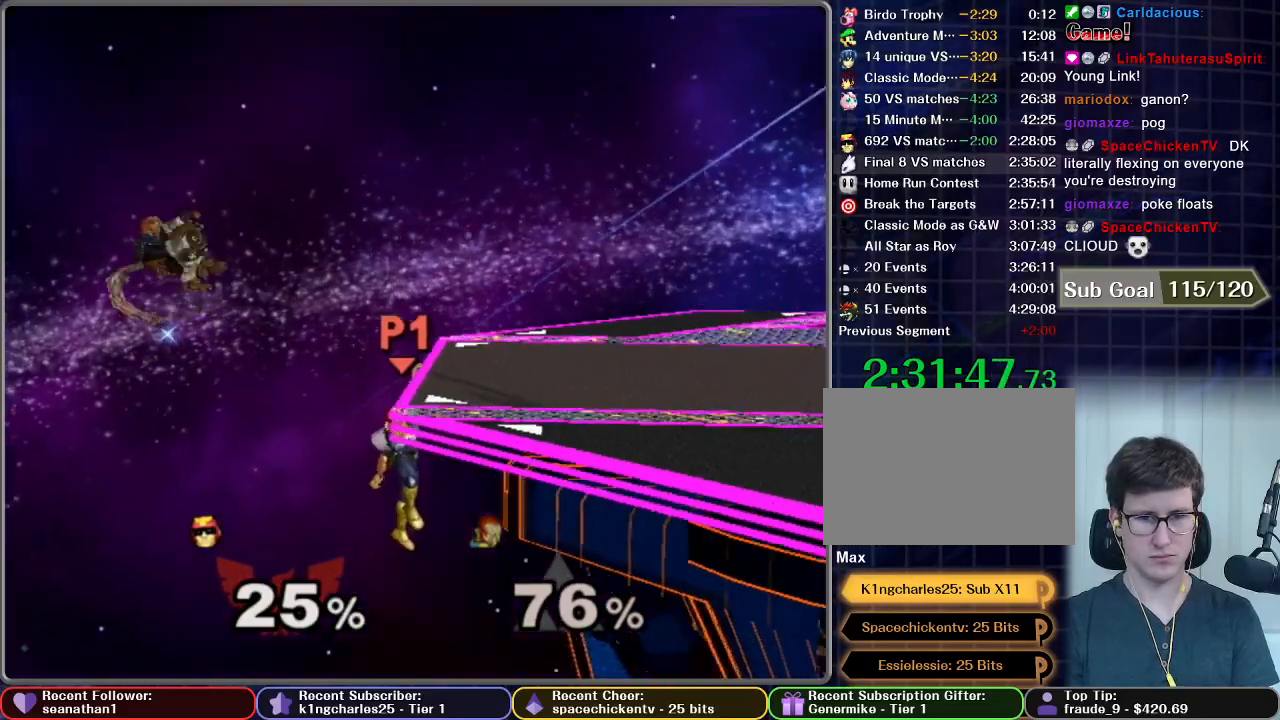
{"buttons": [], "left_stick": "center", "button_events": [[150, "R1", "down"], [317, "R1", "up"]]}
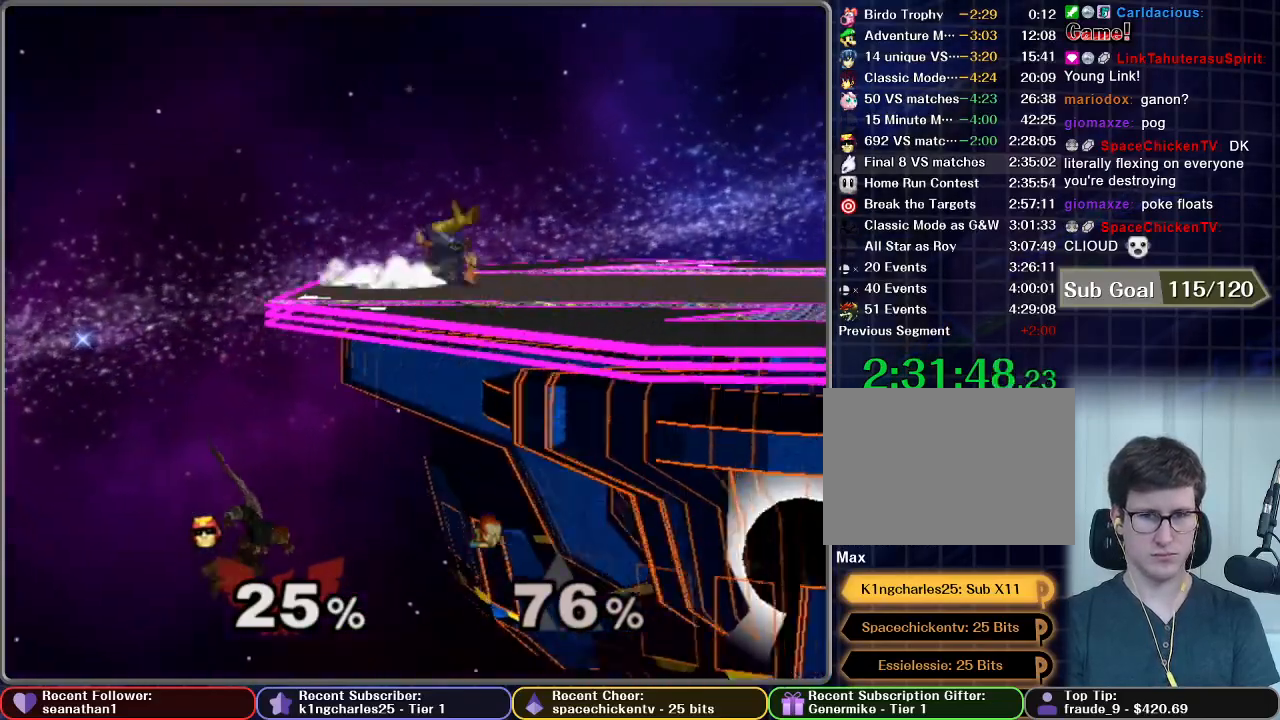
{"buttons": [], "left_stick": "center", "button_events": []}
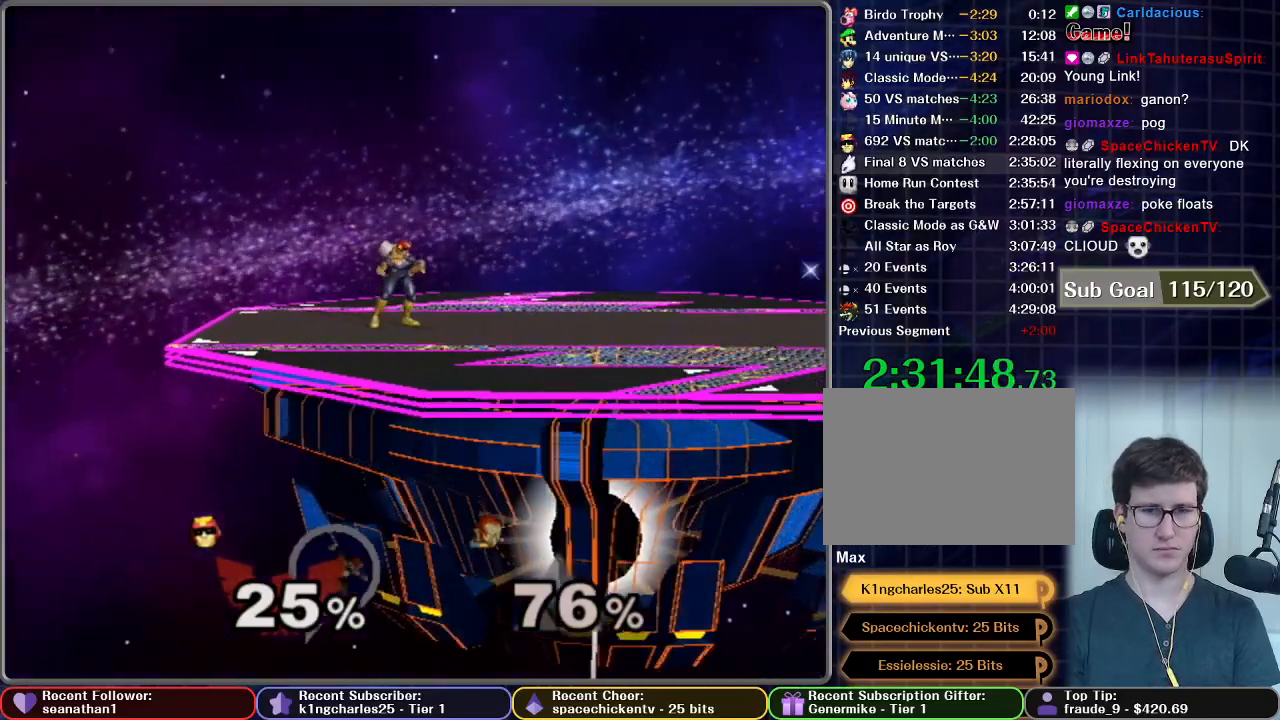
{"buttons": [], "left_stick": "center", "button_events": [[333, "START", "down"], [433, "START", "up"]]}
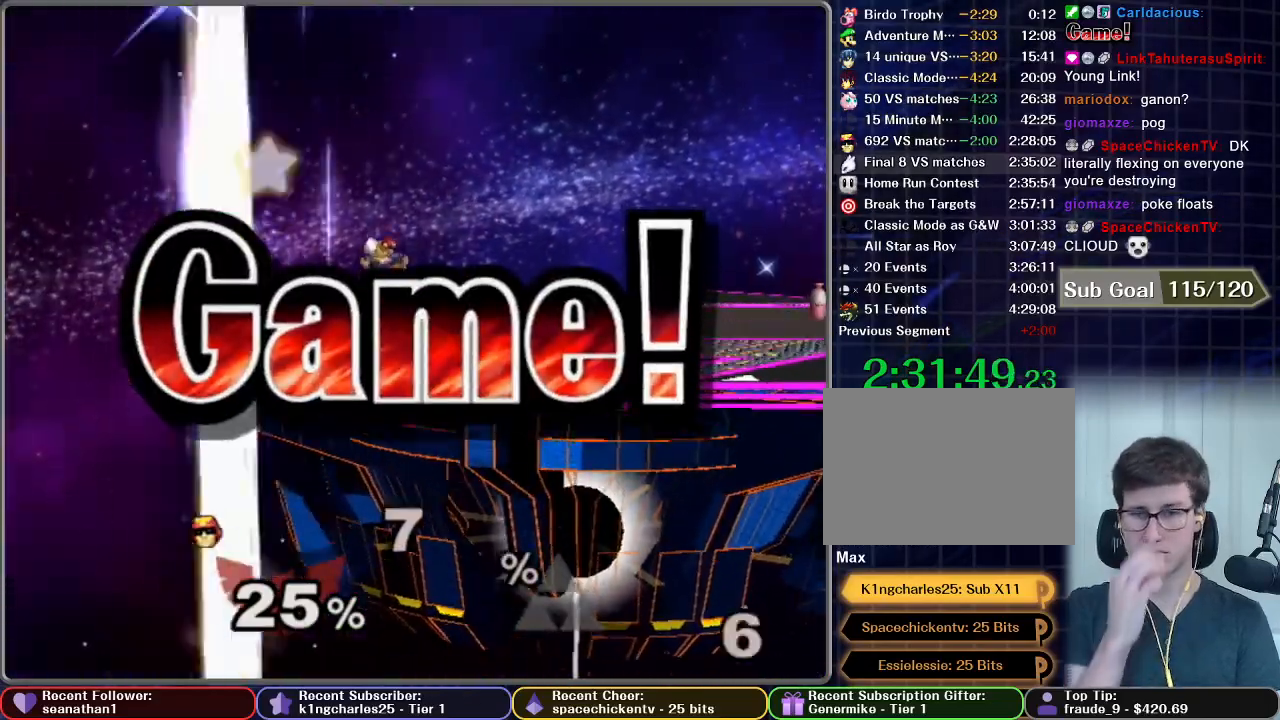
{"buttons": [], "left_stick": "center", "button_events": [[17, "START", "down"], [134, "START", "up"], [200, "START", "down"], [284, "START", "up"], [384, "START", "down"], [484, "START", "up"]]}
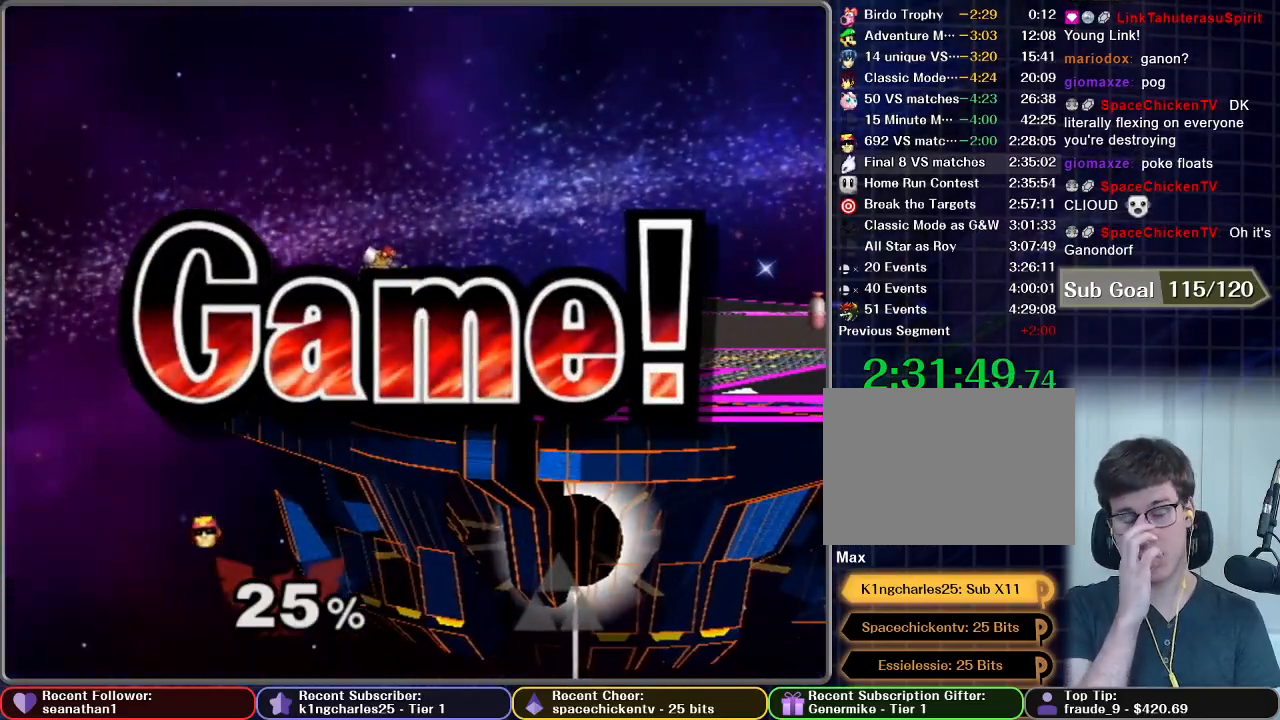
{"buttons": [], "left_stick": "center", "button_events": [[83, "START", "down"], [183, "START", "up"], [283, "START", "down"], [333, "START", "up"], [400, "START", "down"], [500, "START", "up"]]}
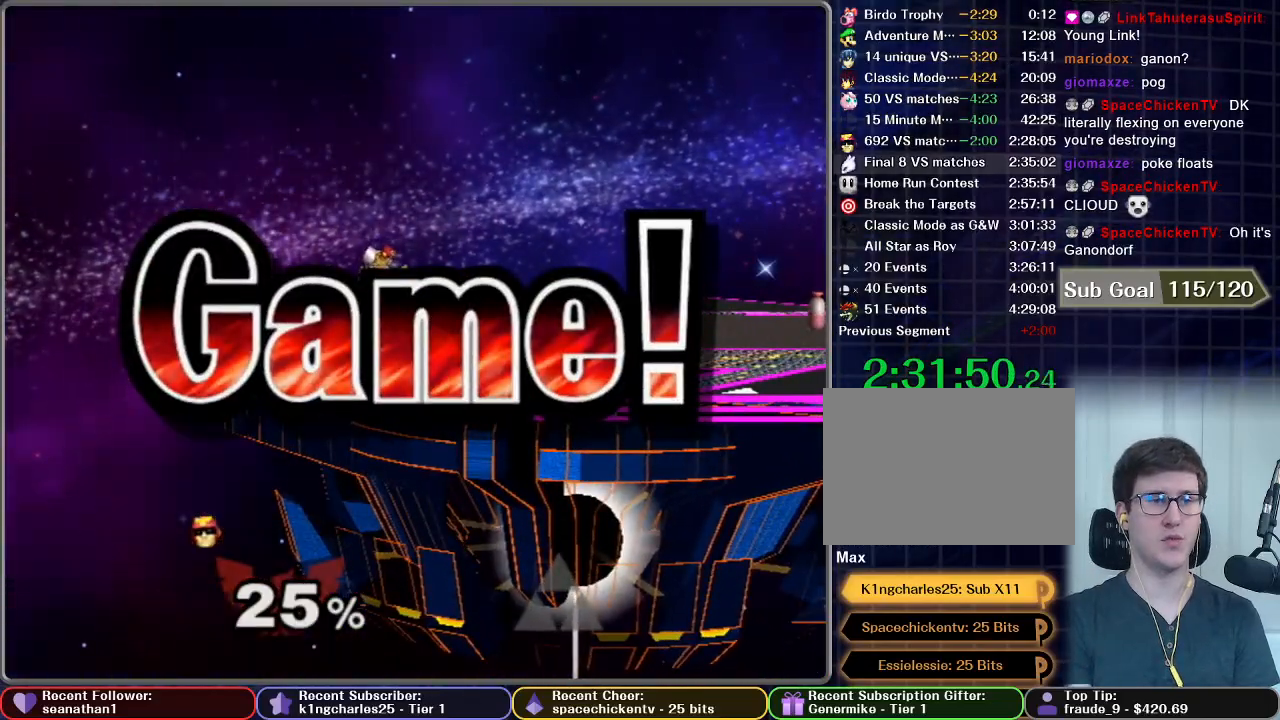
{"buttons": [], "left_stick": "center", "button_events": [[67, "START", "down"], [150, "START", "up"], [234, "START", "down"], [317, "START", "up"], [451, "START", "down"], [501, "START", "up"]]}
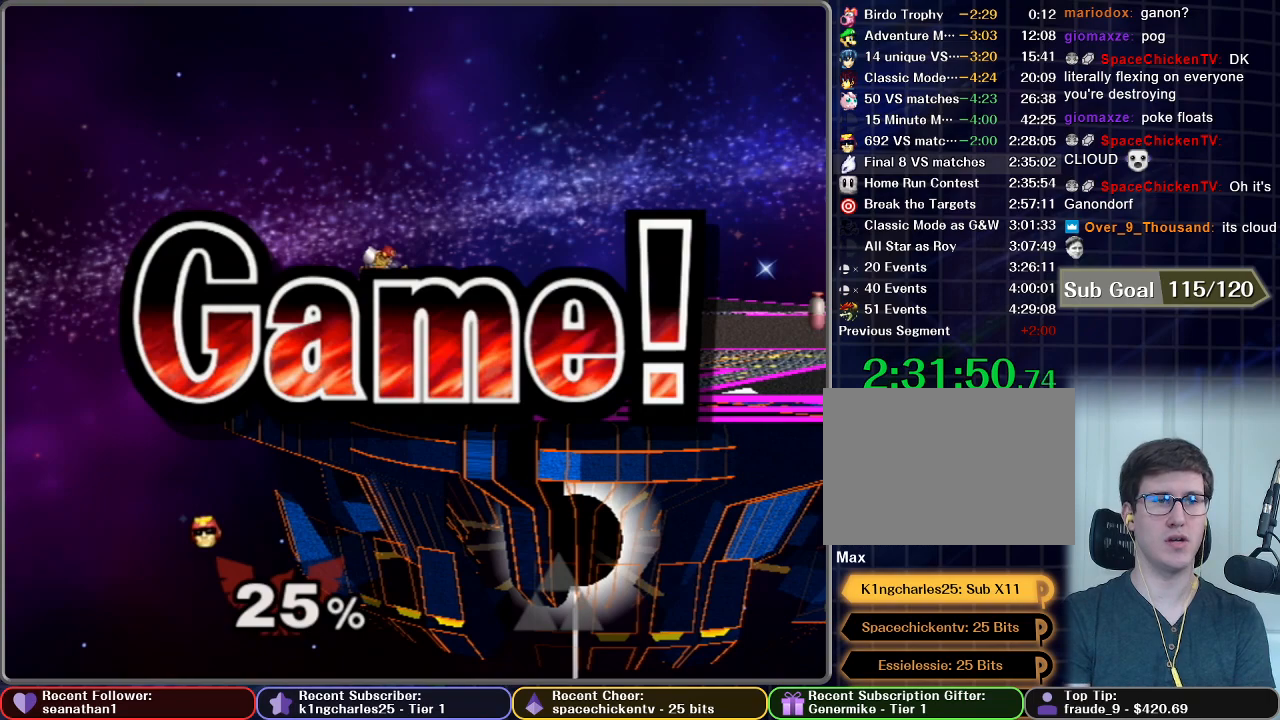
{"buttons": ["START"], "left_stick": "center", "button_events": [[83, "START", "down"], [166, "START", "up"], [250, "START", "down"], [333, "START", "up"], [417, "START", "down"]]}